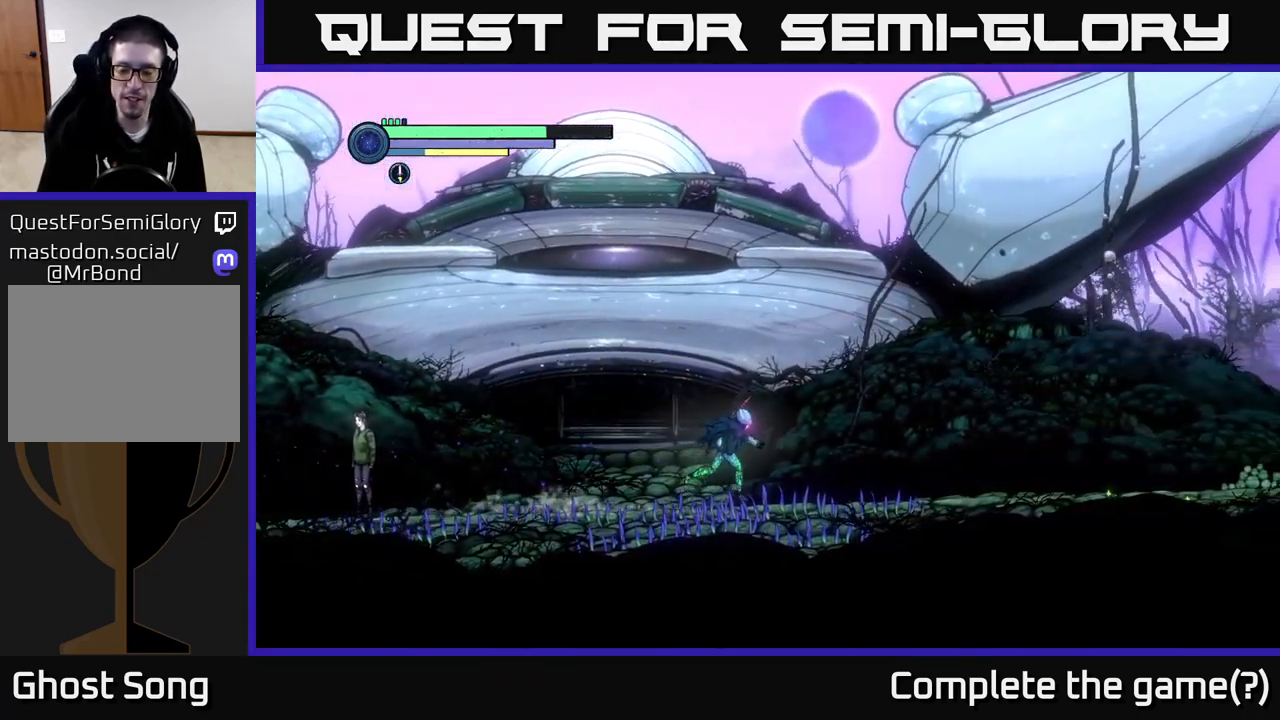
Gameplay with a controller (Xbox layout); each line is a JSON object with the inputs held at the frame after it. "events" lists button and stick changes between this image and that frame as [ms after this image, input, new state], when the widget could be followed in between.
{"buttons": ["R2"], "left_stick": "right", "right_stick": "center", "events": []}
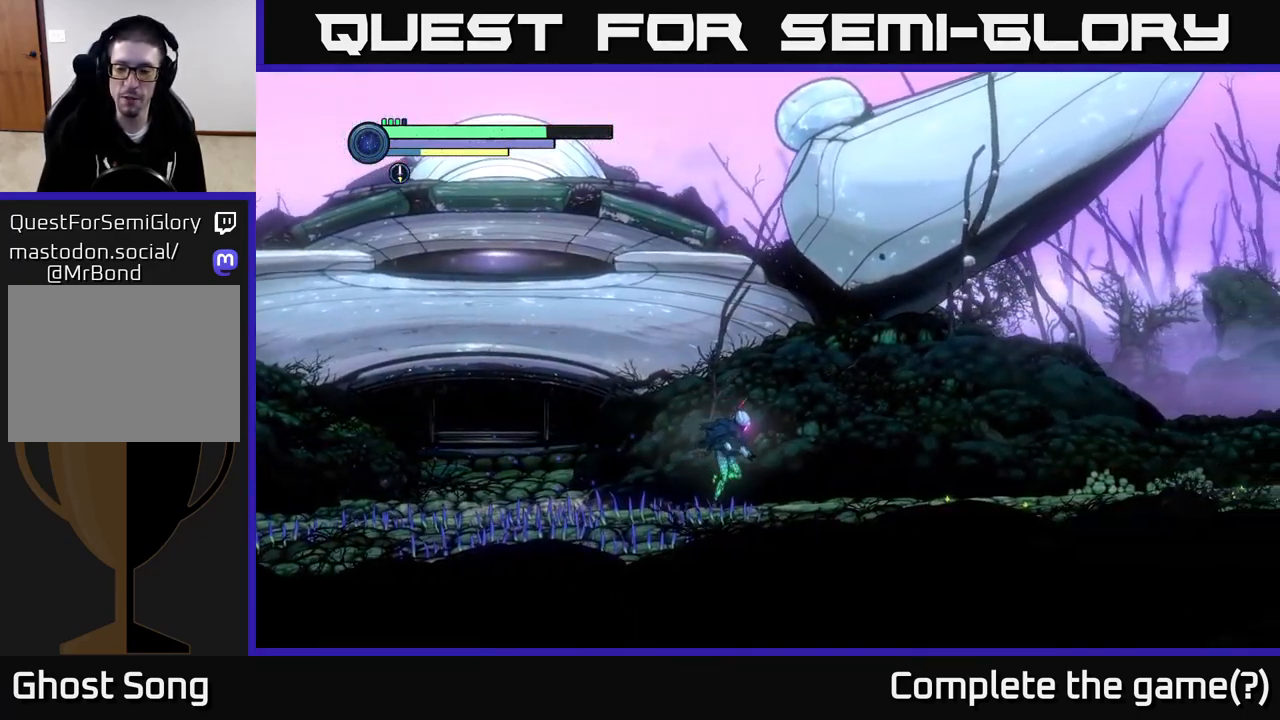
{"buttons": ["R2"], "left_stick": "right", "right_stick": "center", "events": []}
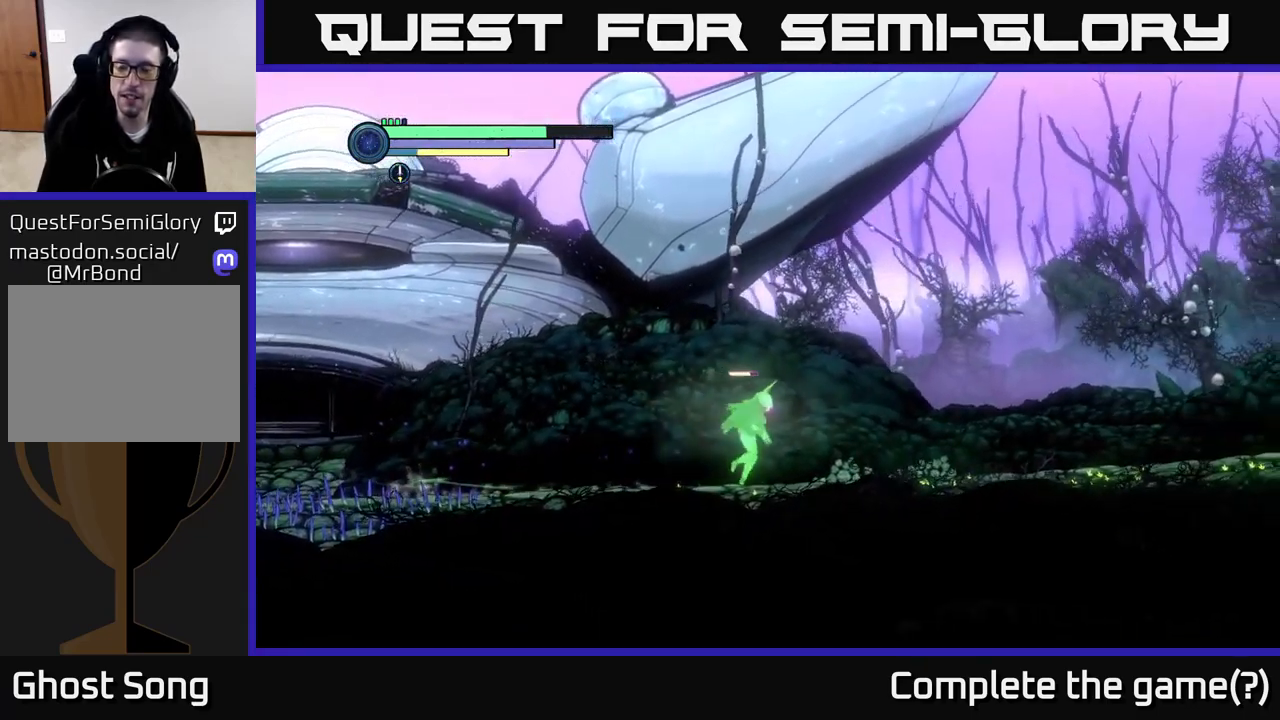
{"buttons": ["R2"], "left_stick": "right", "right_stick": "center", "events": []}
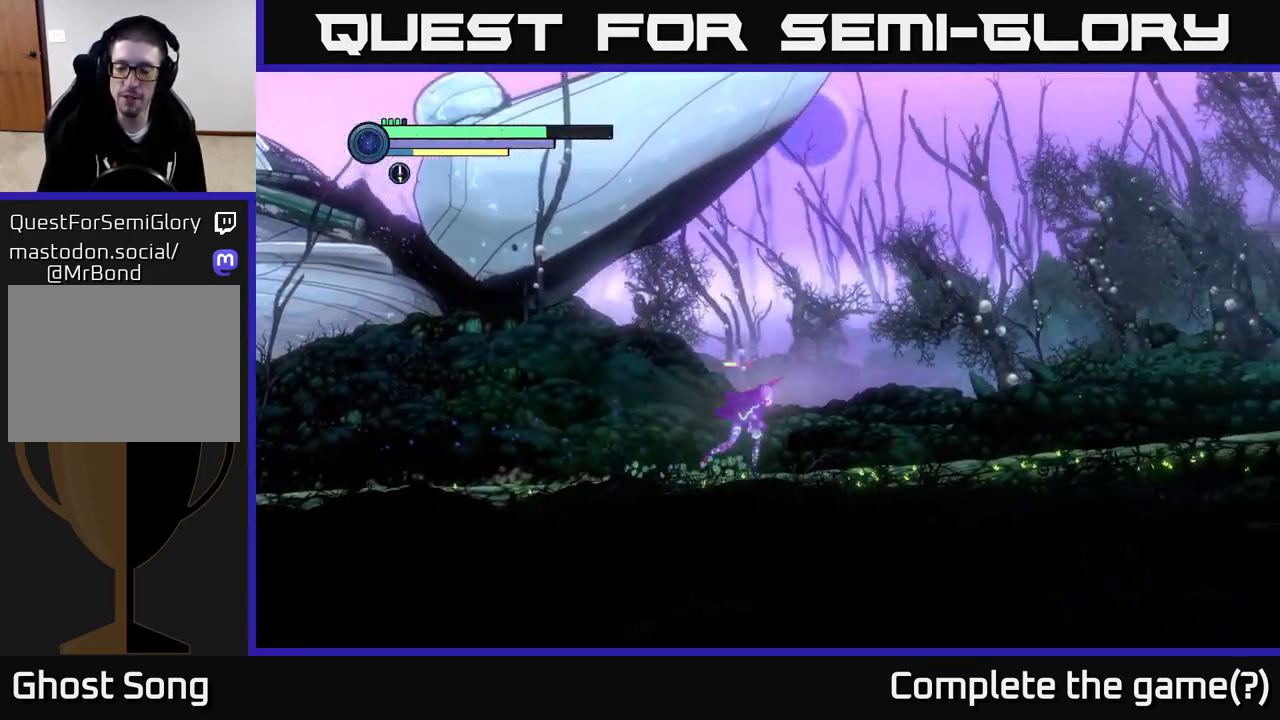
{"buttons": ["R2"], "left_stick": "right", "right_stick": "center", "events": []}
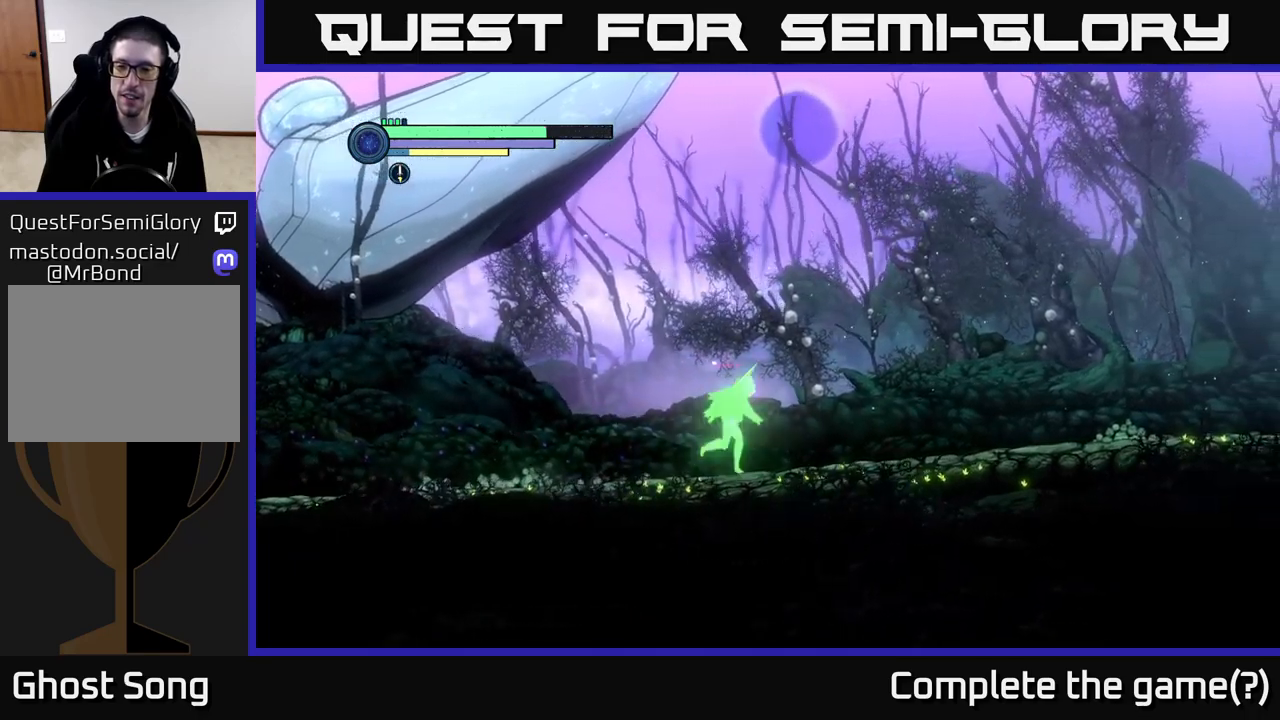
{"buttons": ["R2"], "left_stick": "left", "right_stick": "center", "events": [[50, "left_stick", "center"], [167, "left_stick", "left"]]}
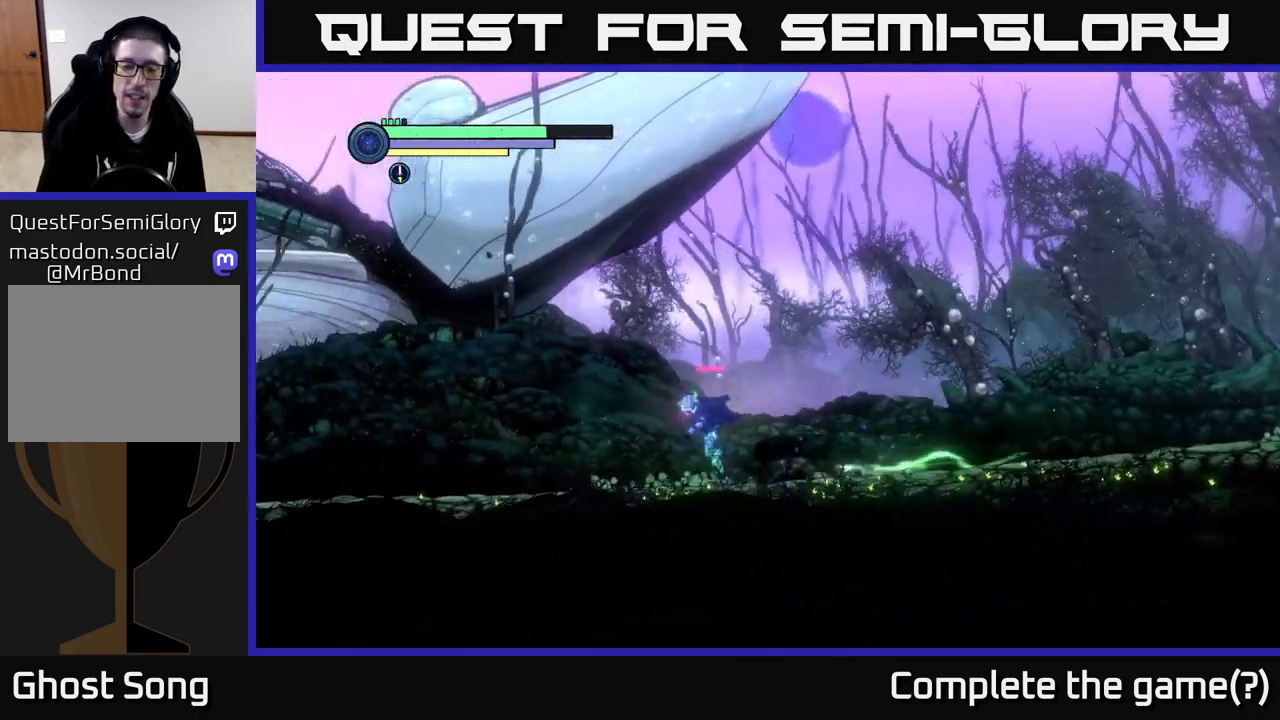
{"buttons": ["R2"], "left_stick": "left", "right_stick": "center", "events": []}
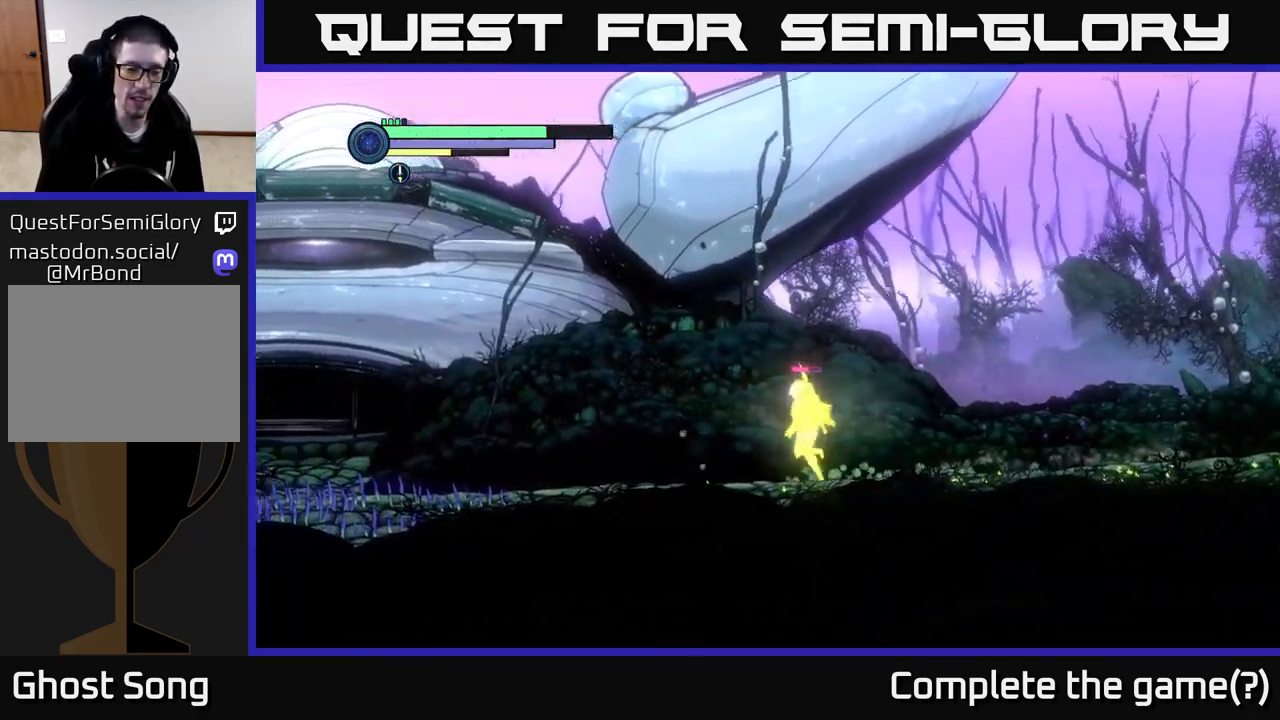
{"buttons": ["R2"], "left_stick": "left", "right_stick": "center", "events": []}
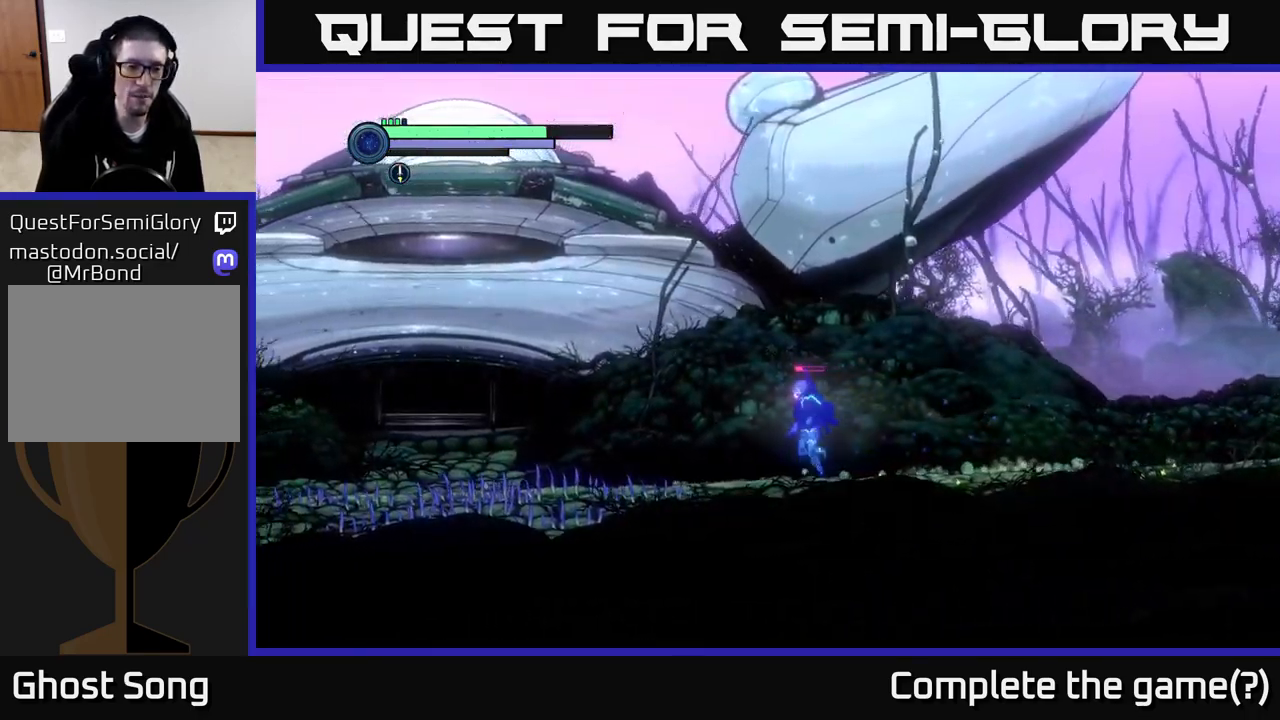
{"buttons": ["R2"], "left_stick": "left", "right_stick": "center", "events": []}
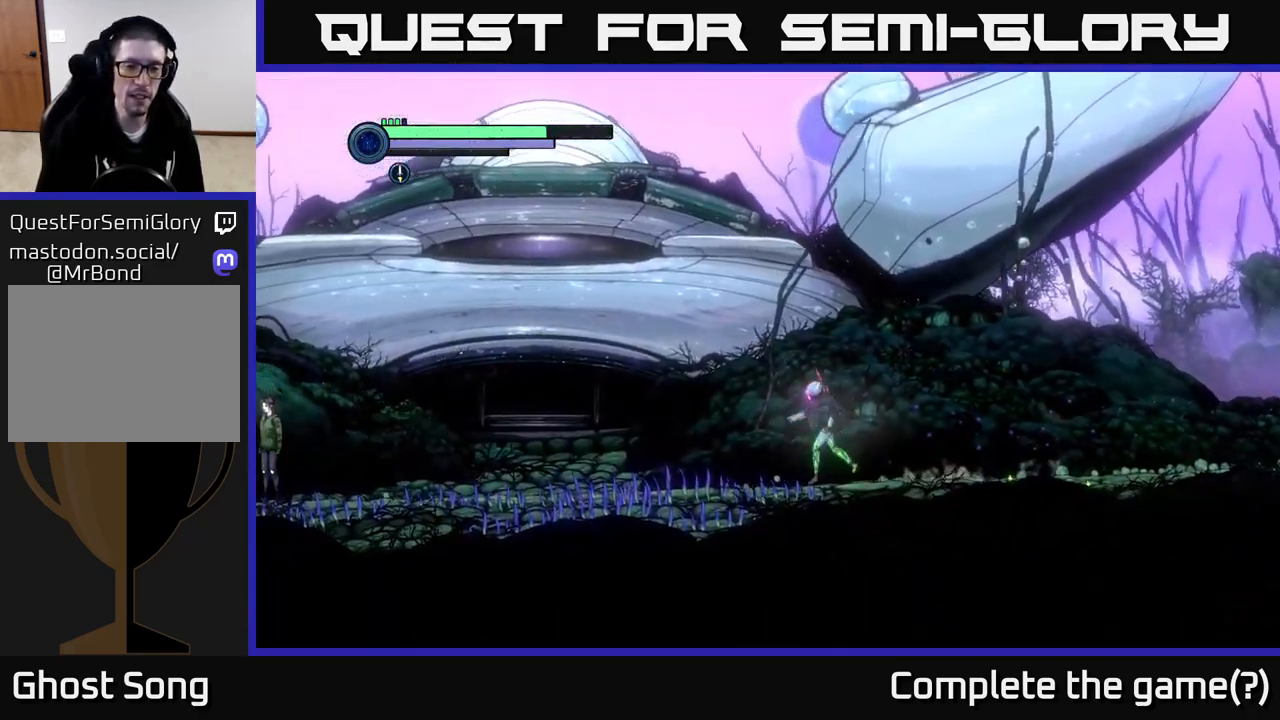
{"buttons": [], "left_stick": "left", "right_stick": "center", "events": [[134, "R2", "up"]]}
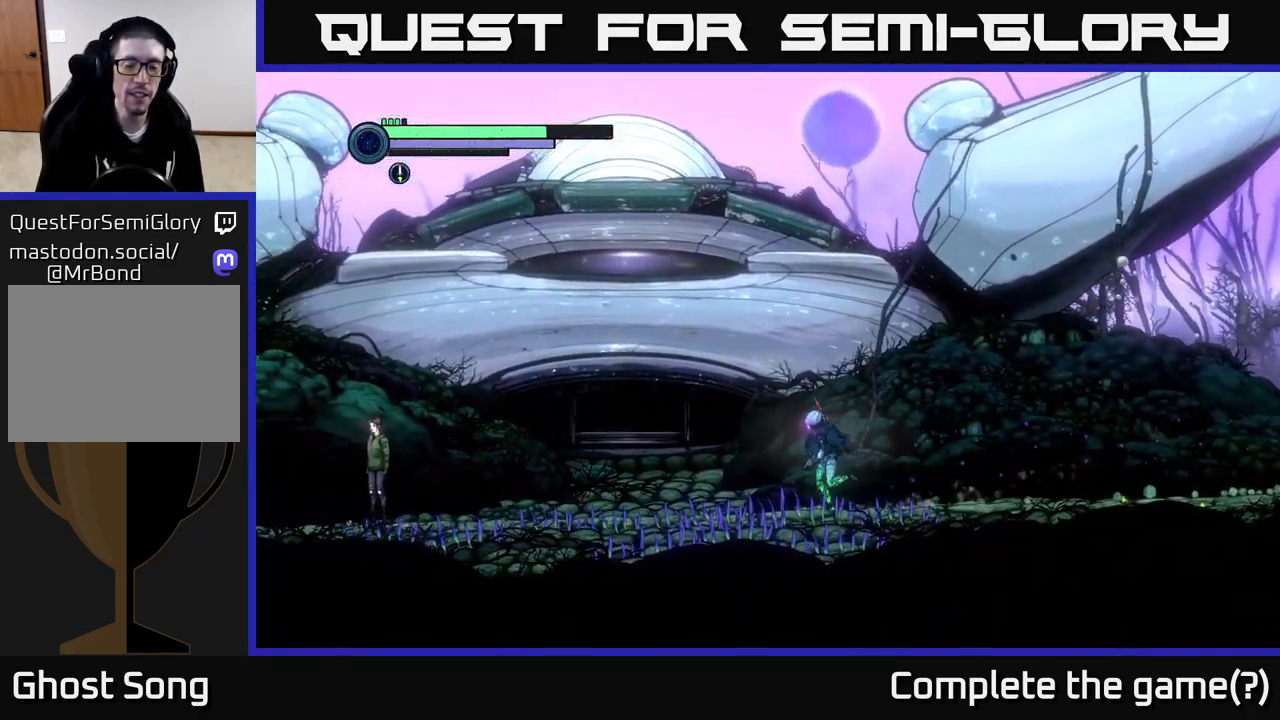
{"buttons": [], "left_stick": "left", "right_stick": "center", "events": []}
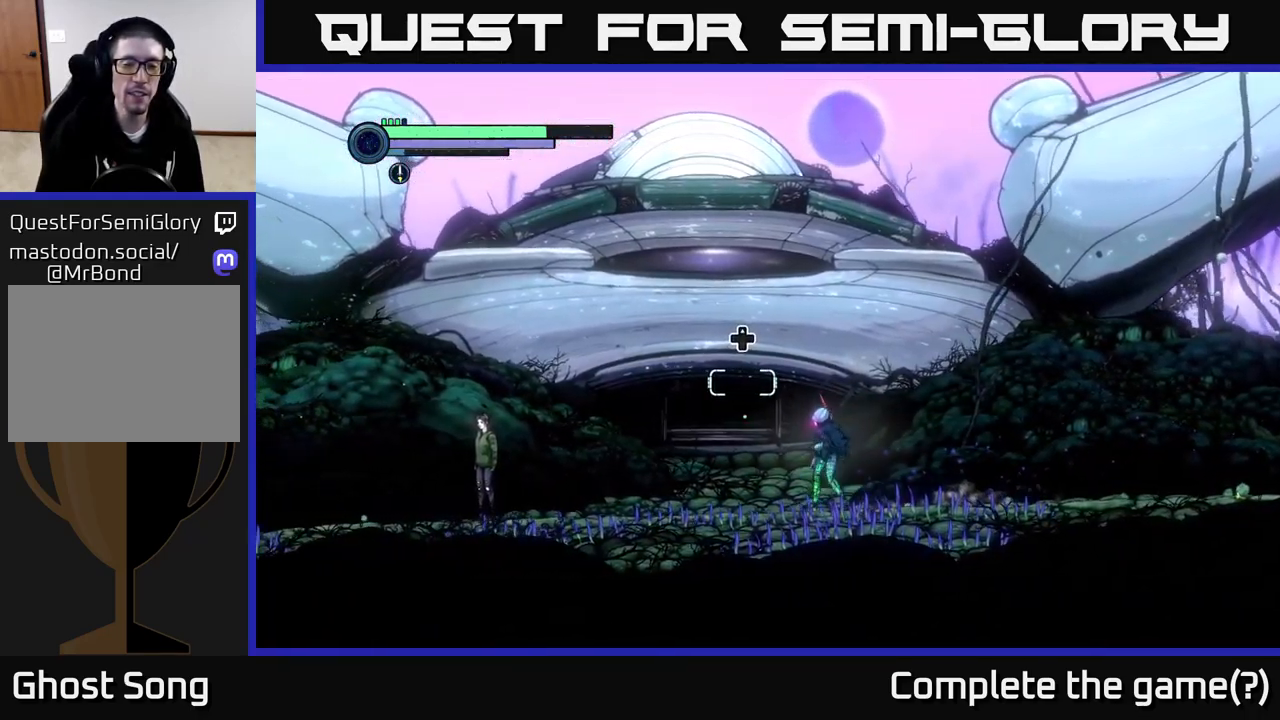
{"buttons": [], "left_stick": "center", "right_stick": "center", "events": [[17, "left_stick", "center"], [184, "DPAD_UP", "down"], [317, "DPAD_UP", "up"]]}
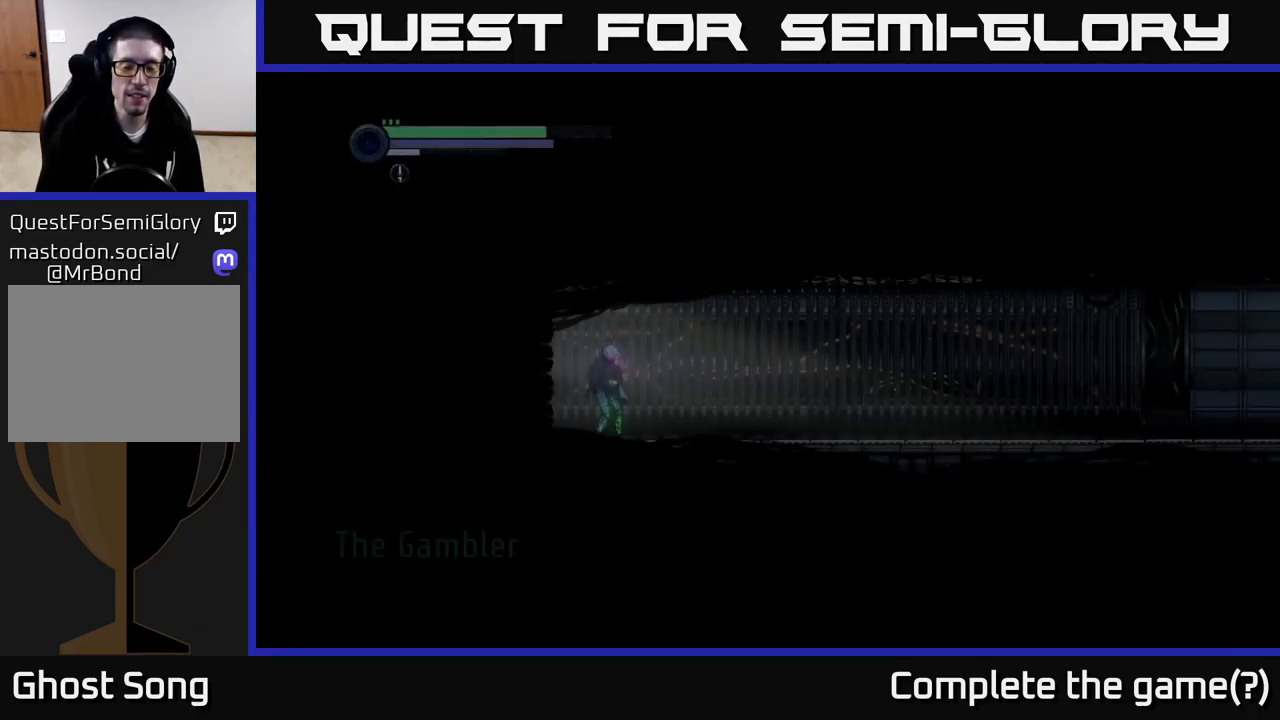
{"buttons": [], "left_stick": "right", "right_stick": "center", "events": [[500, "left_stick", "right"]]}
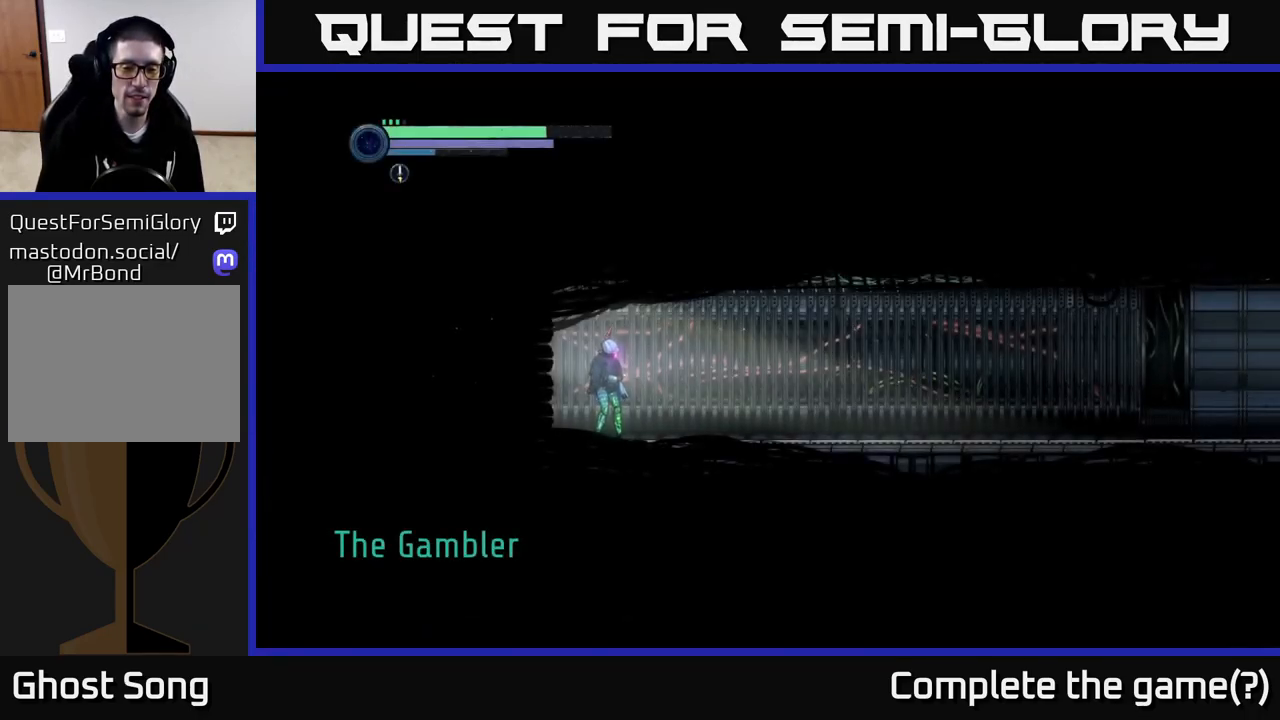
{"buttons": [], "left_stick": "right", "right_stick": "center", "events": []}
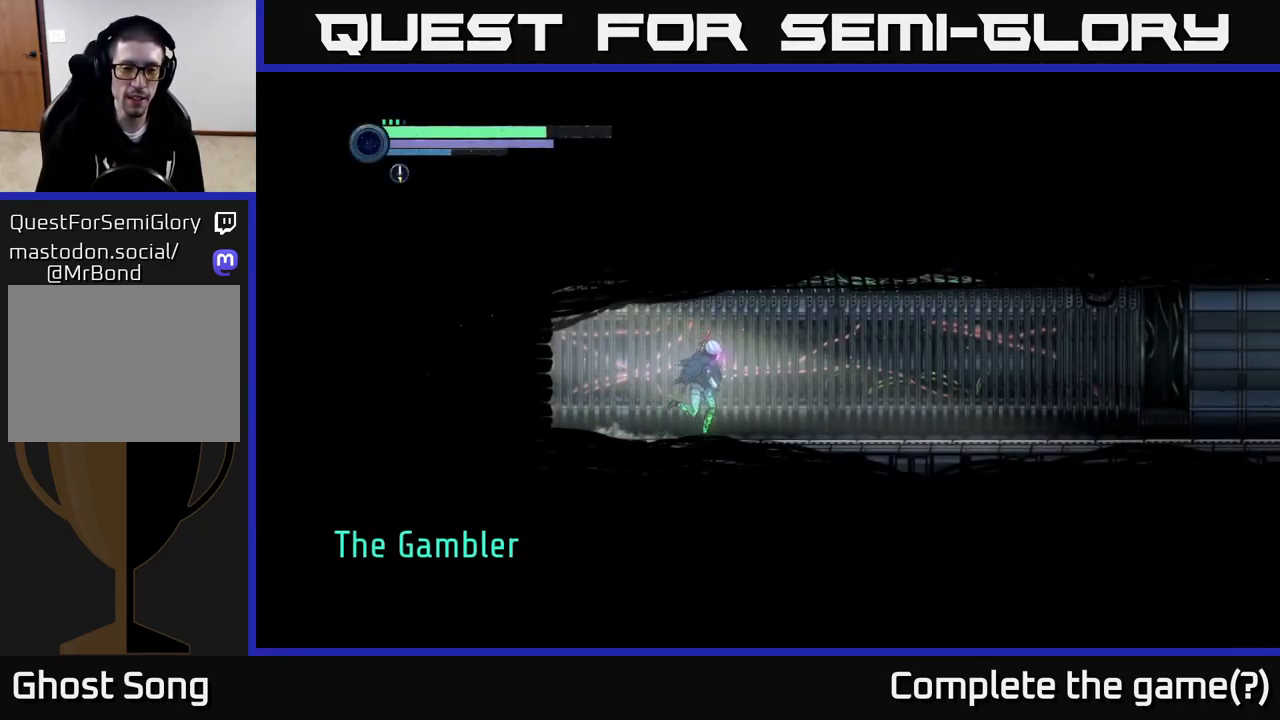
{"buttons": [], "left_stick": "right", "right_stick": "center", "events": []}
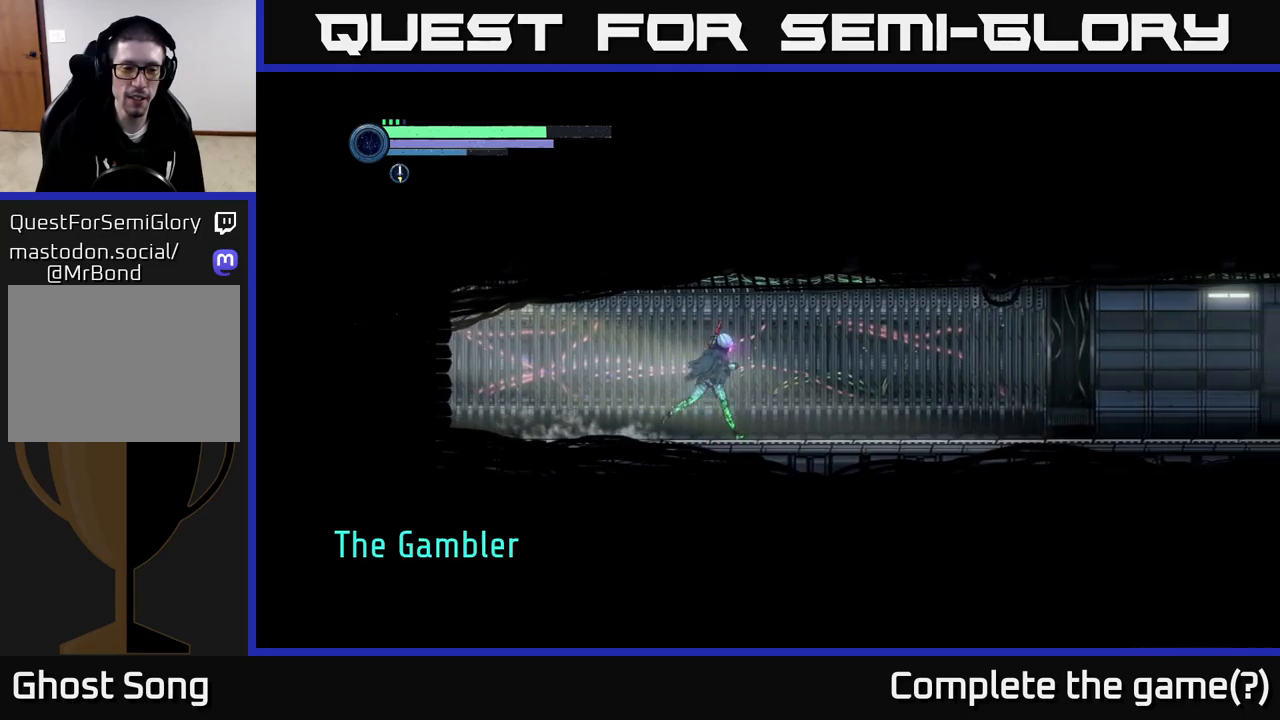
{"buttons": [], "left_stick": "center", "right_stick": "center", "events": [[350, "left_stick", "center"]]}
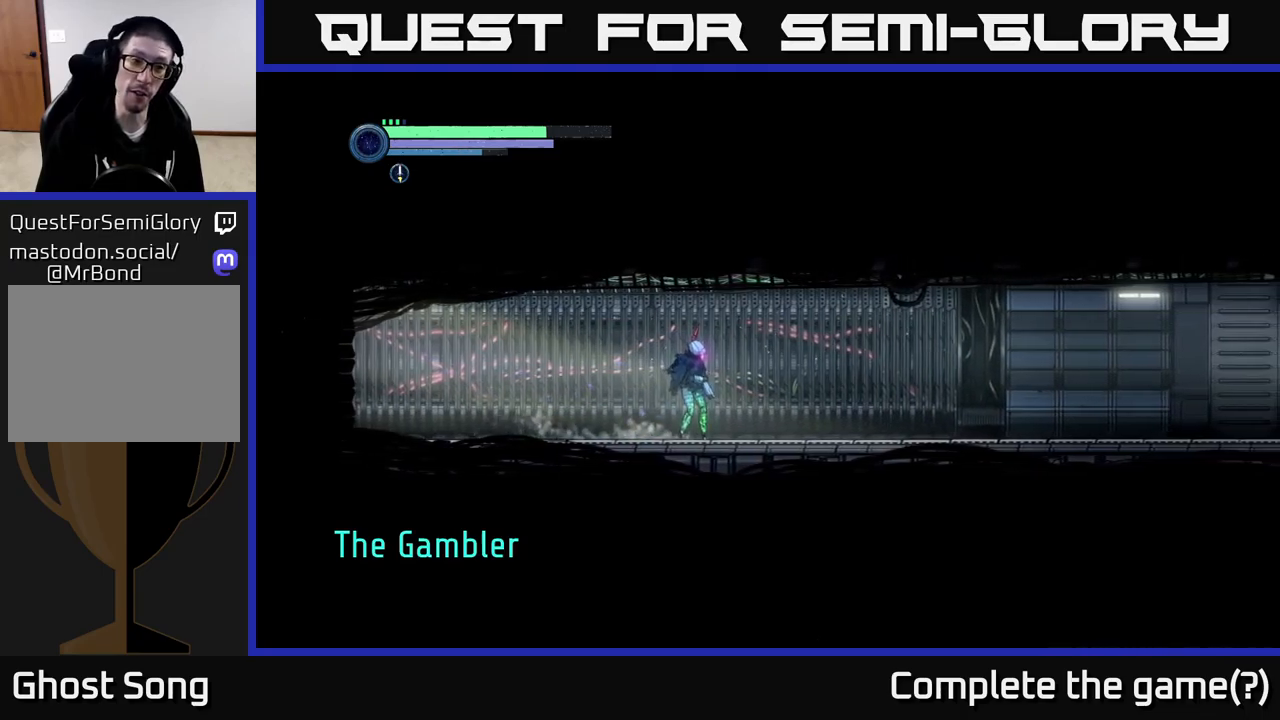
{"buttons": [], "left_stick": "right", "right_stick": "center", "events": [[33, "left_stick", "right"]]}
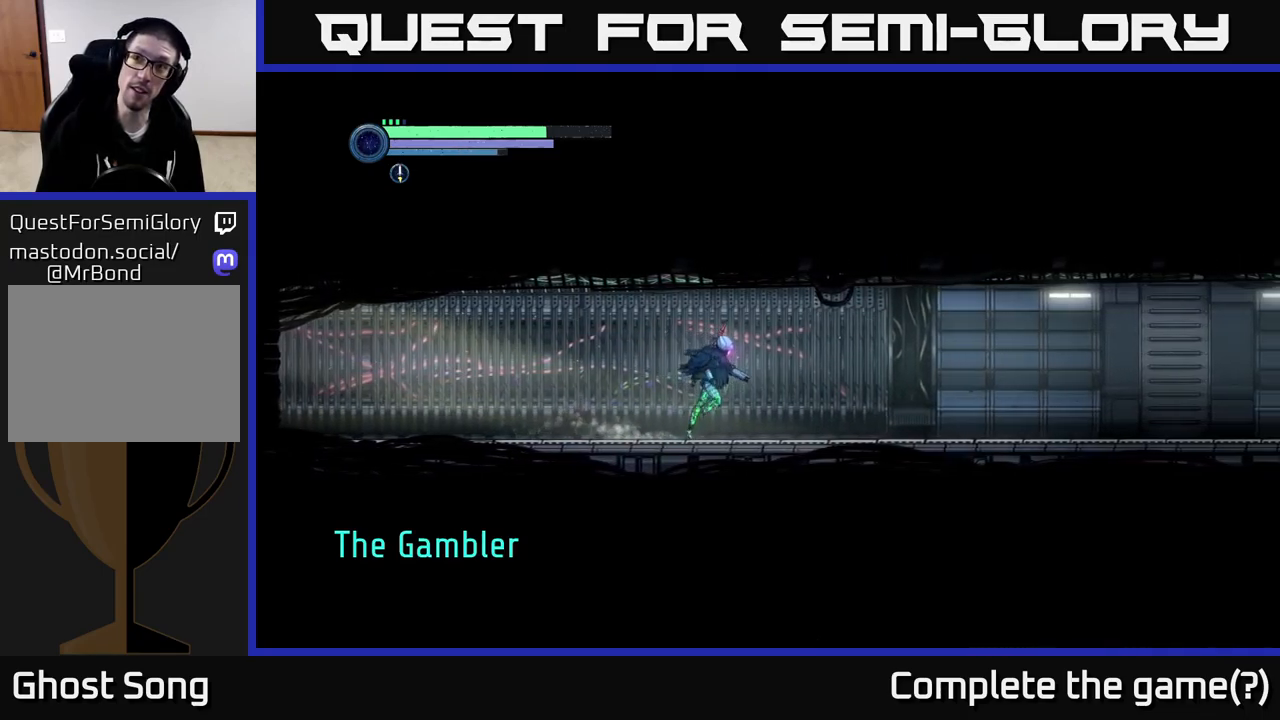
{"buttons": [], "left_stick": "right", "right_stick": "center", "events": []}
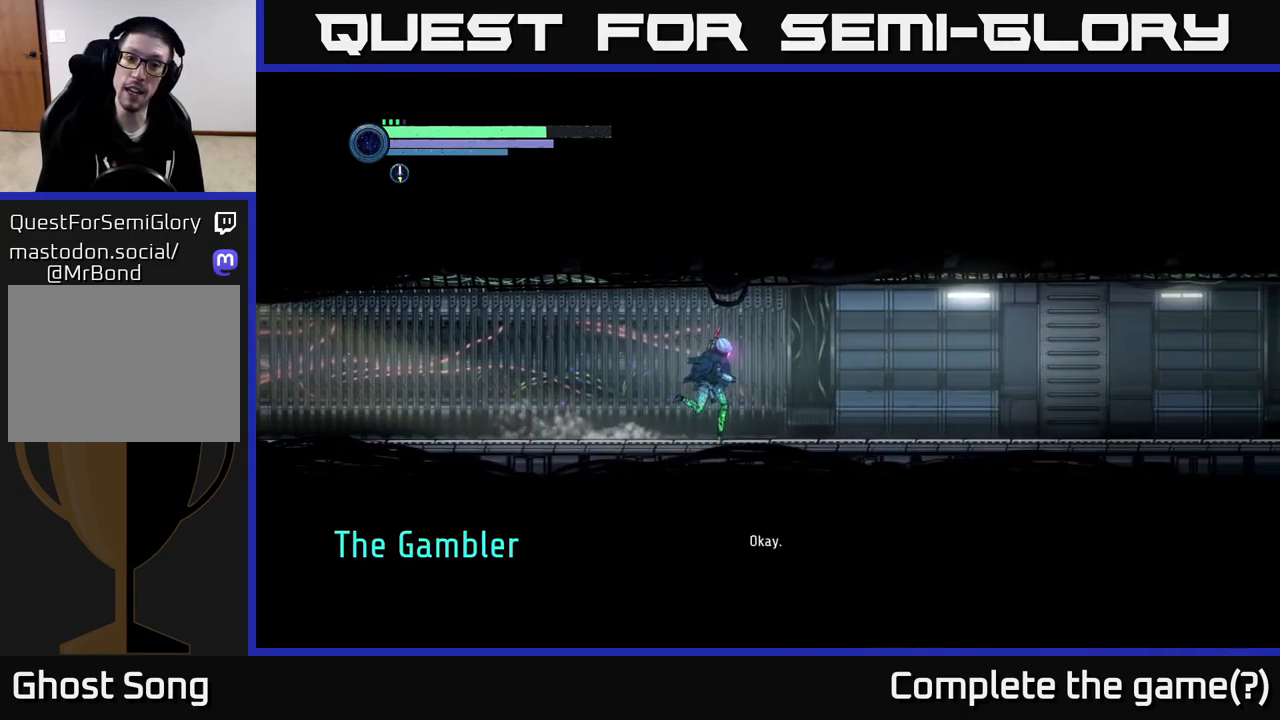
{"buttons": ["R2"], "left_stick": "right", "right_stick": "center", "events": [[250, "R2", "down"]]}
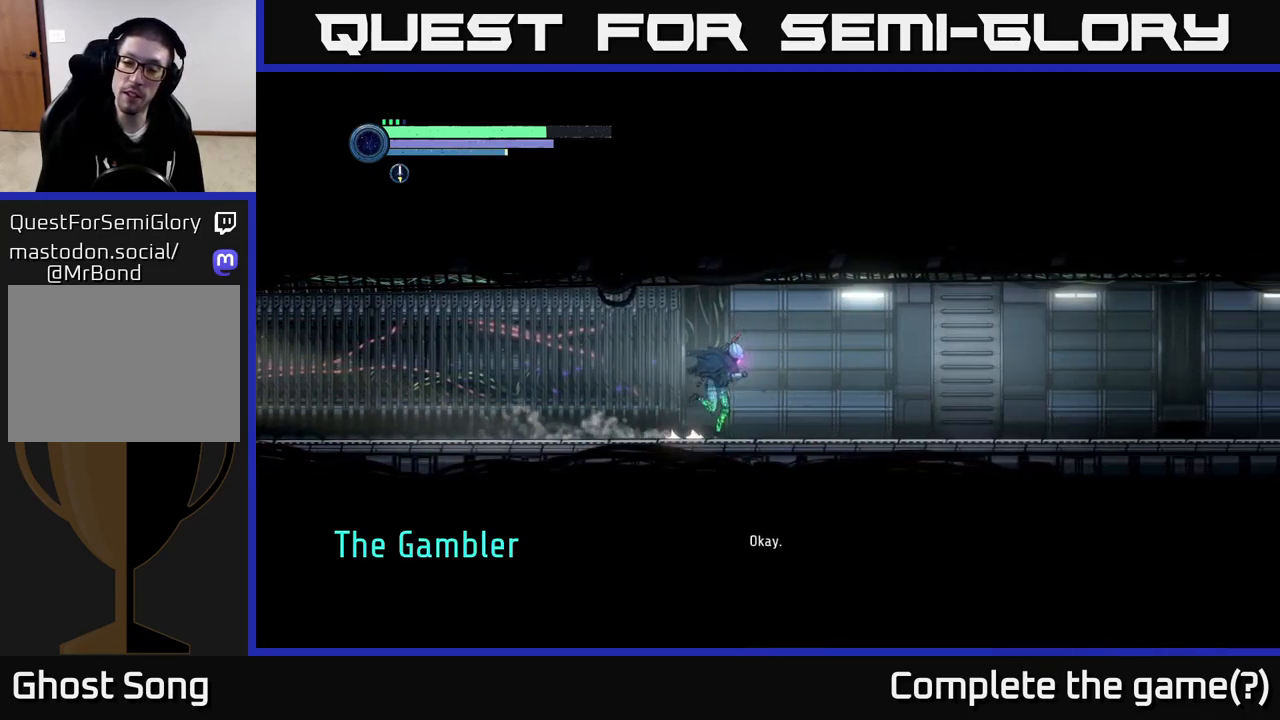
{"buttons": [], "left_stick": "right", "right_stick": "center", "events": [[266, "R2", "up"]]}
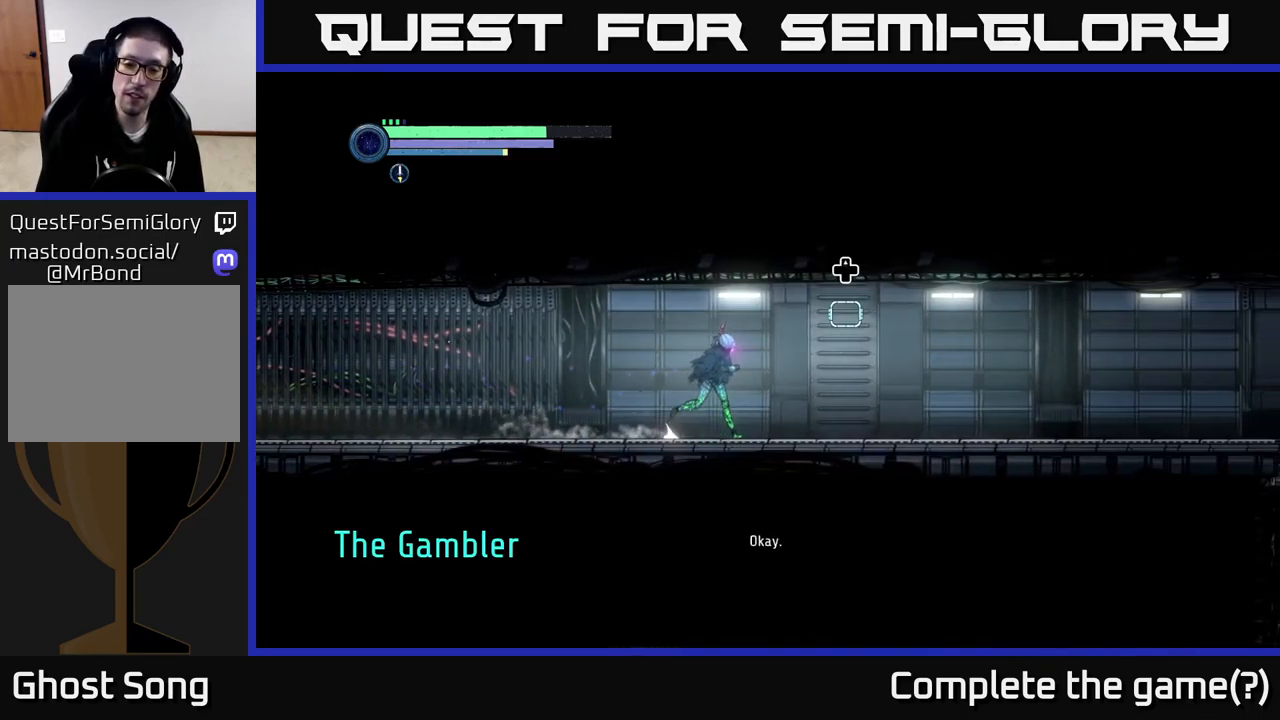
{"buttons": [], "left_stick": "right", "right_stick": "center", "events": []}
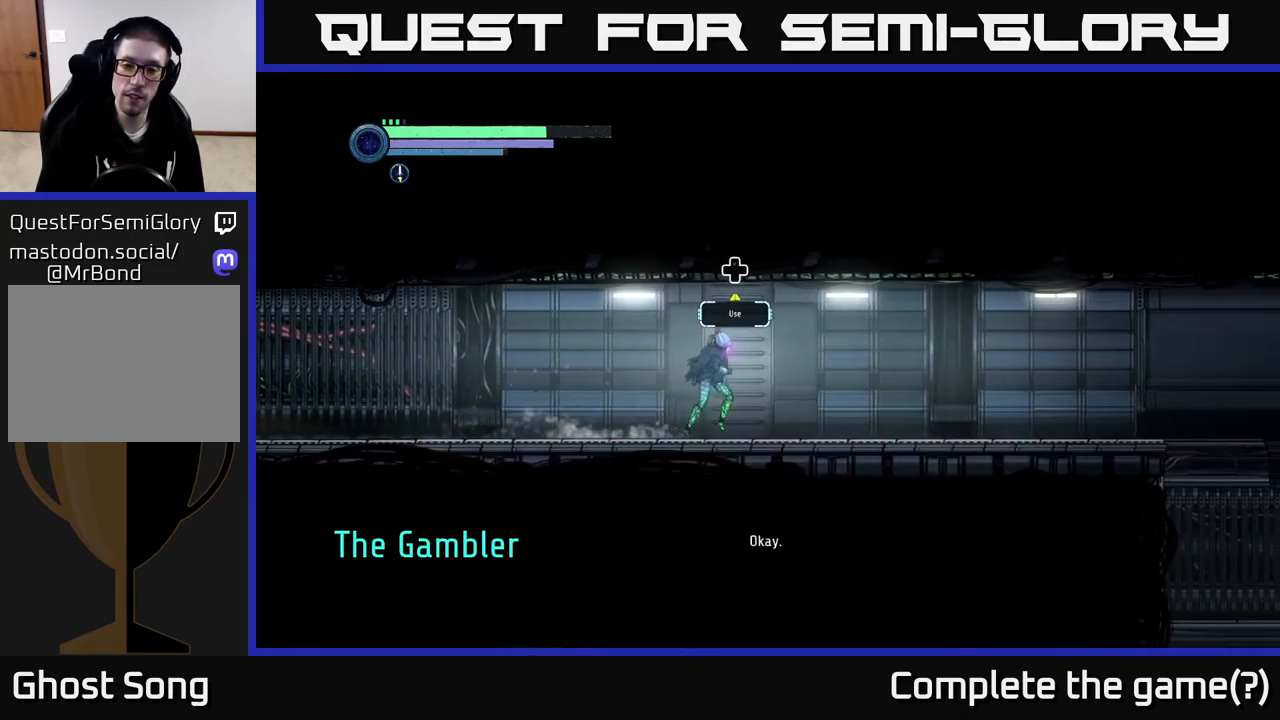
{"buttons": [], "left_stick": "center", "right_stick": "center", "events": [[233, "left_stick", "center"]]}
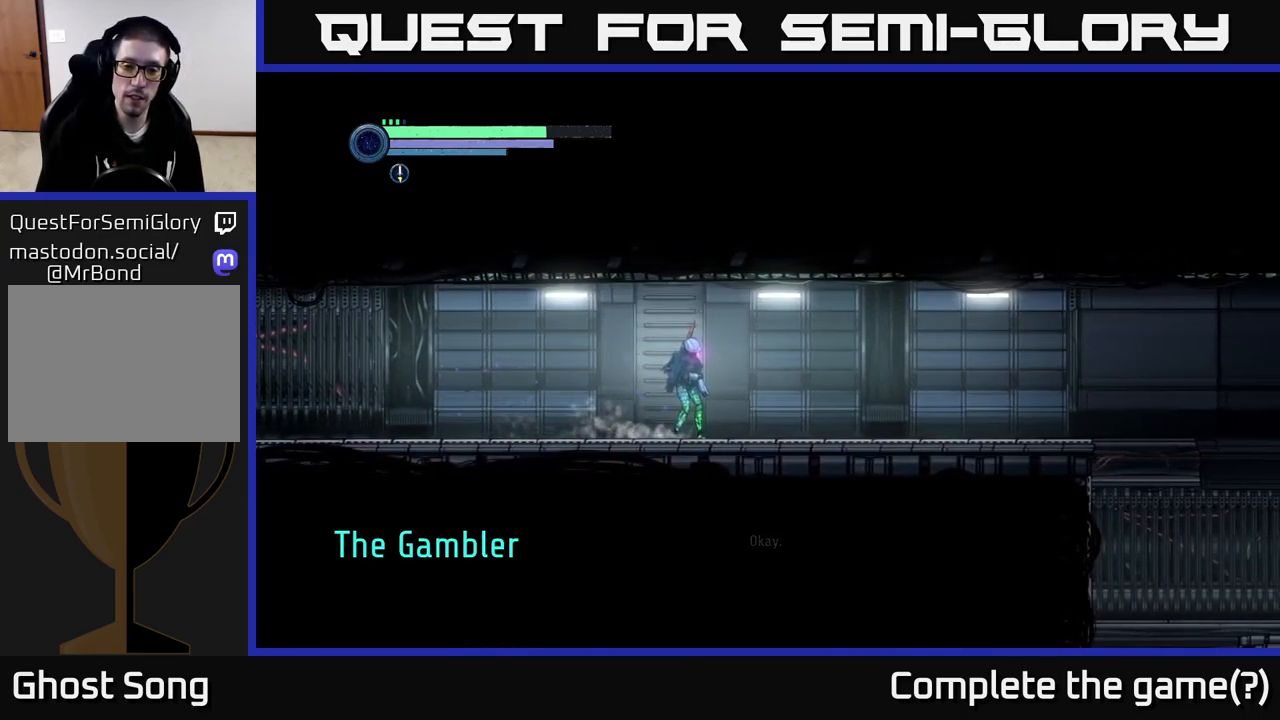
{"buttons": [], "left_stick": "right", "right_stick": "center", "events": [[250, "left_stick", "right"]]}
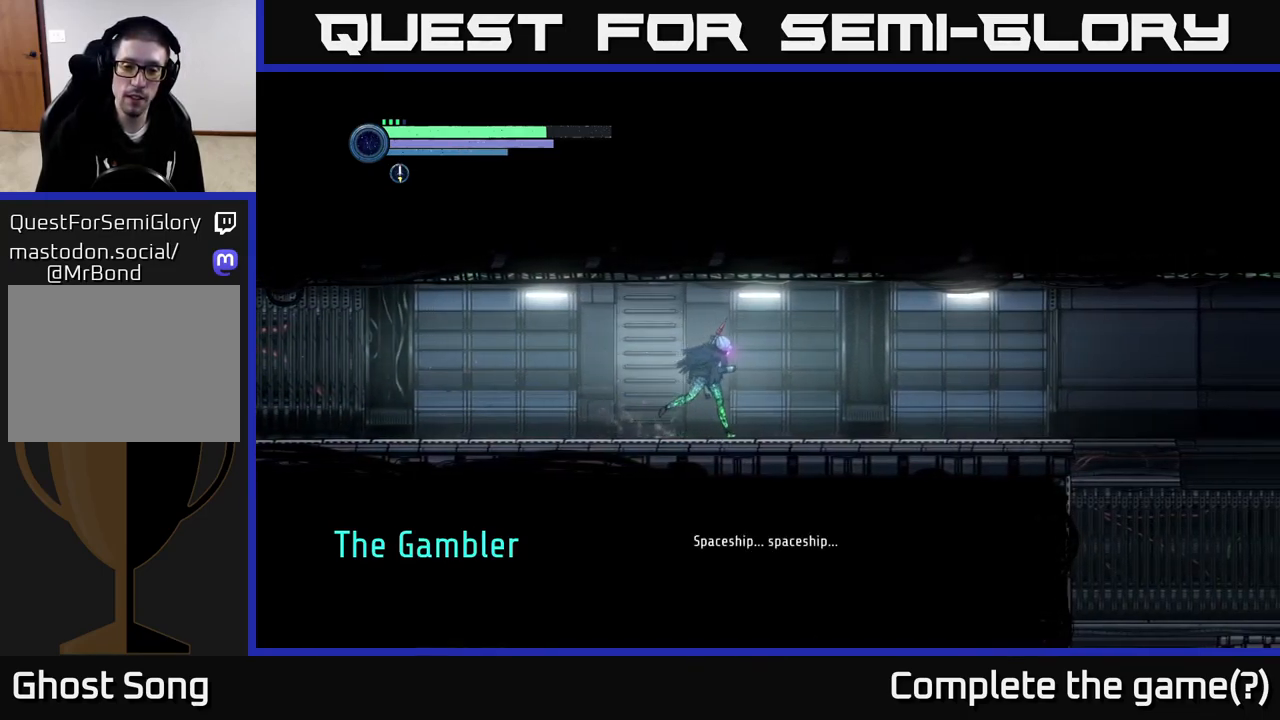
{"buttons": [], "left_stick": "right", "right_stick": "center", "events": []}
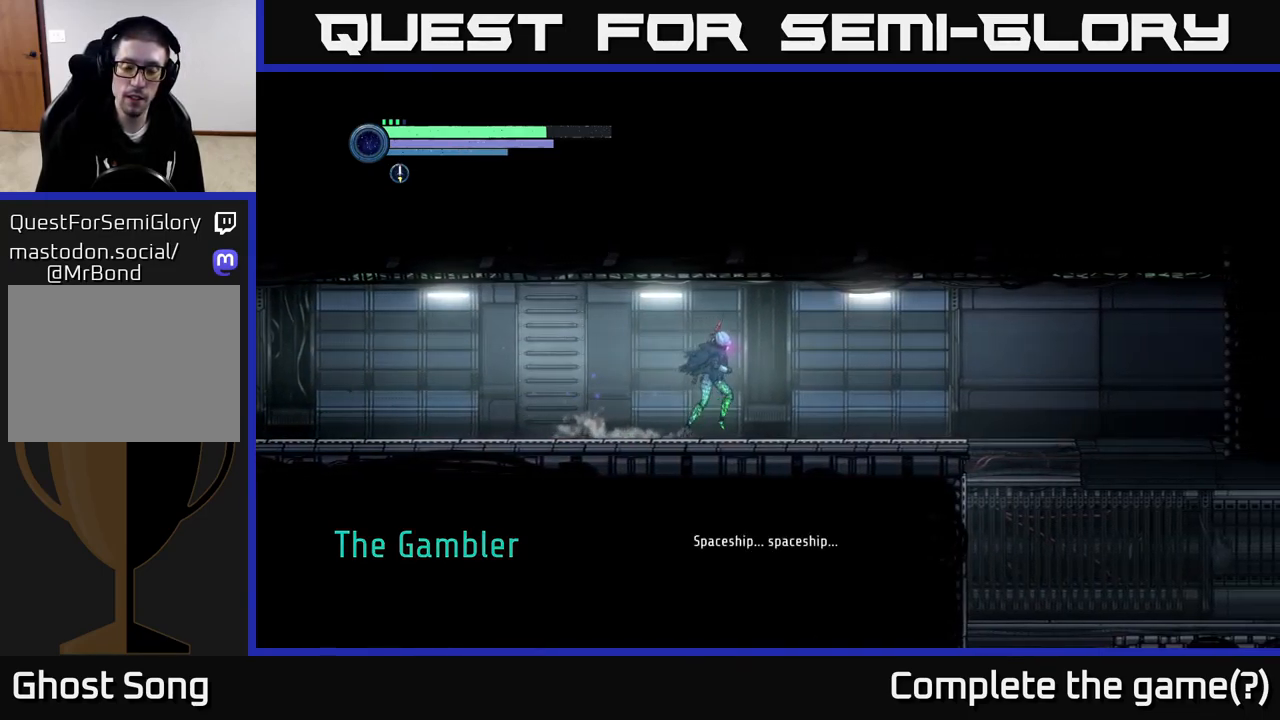
{"buttons": [], "left_stick": "right", "right_stick": "center", "events": []}
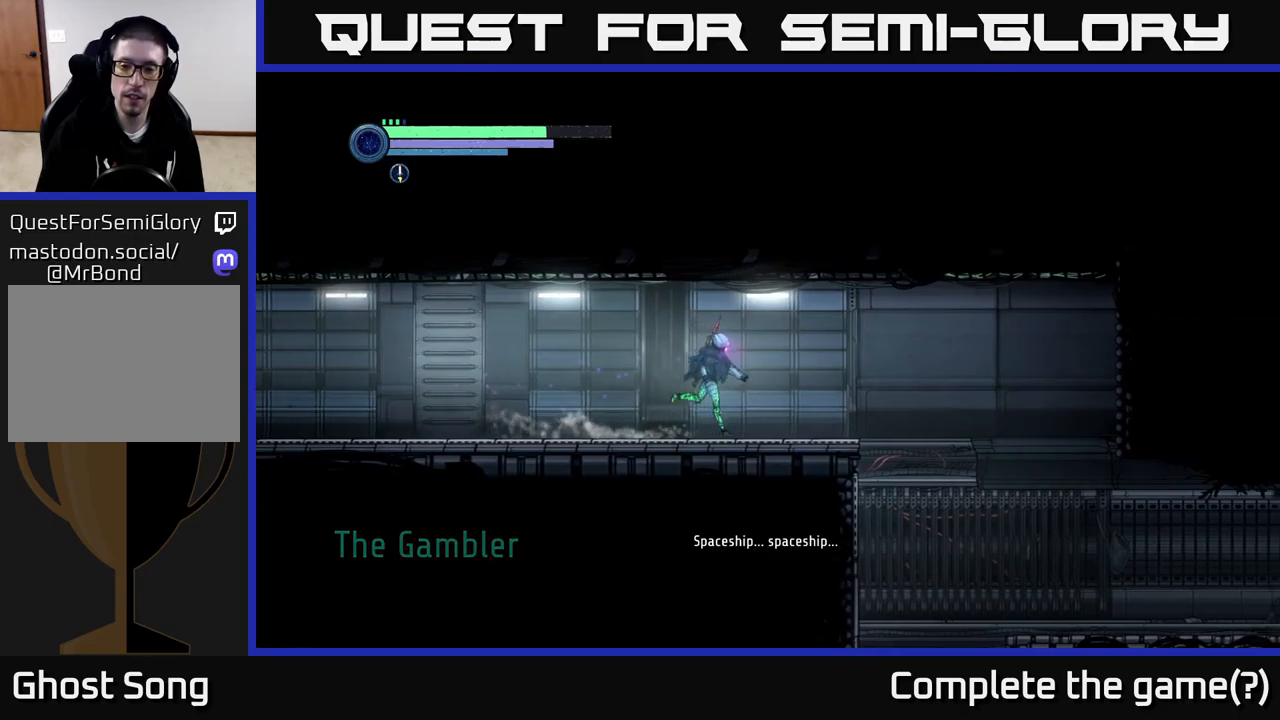
{"buttons": [], "left_stick": "right", "right_stick": "center", "events": []}
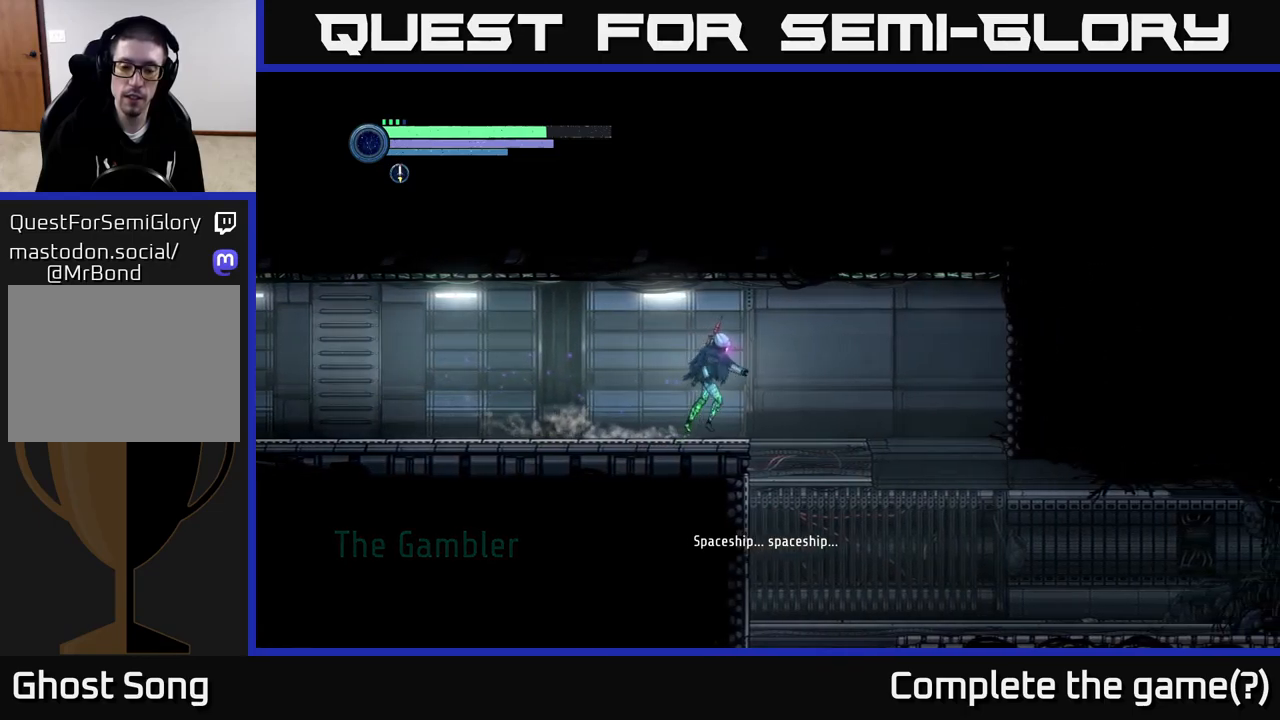
{"buttons": [], "left_stick": "right", "right_stick": "center", "events": []}
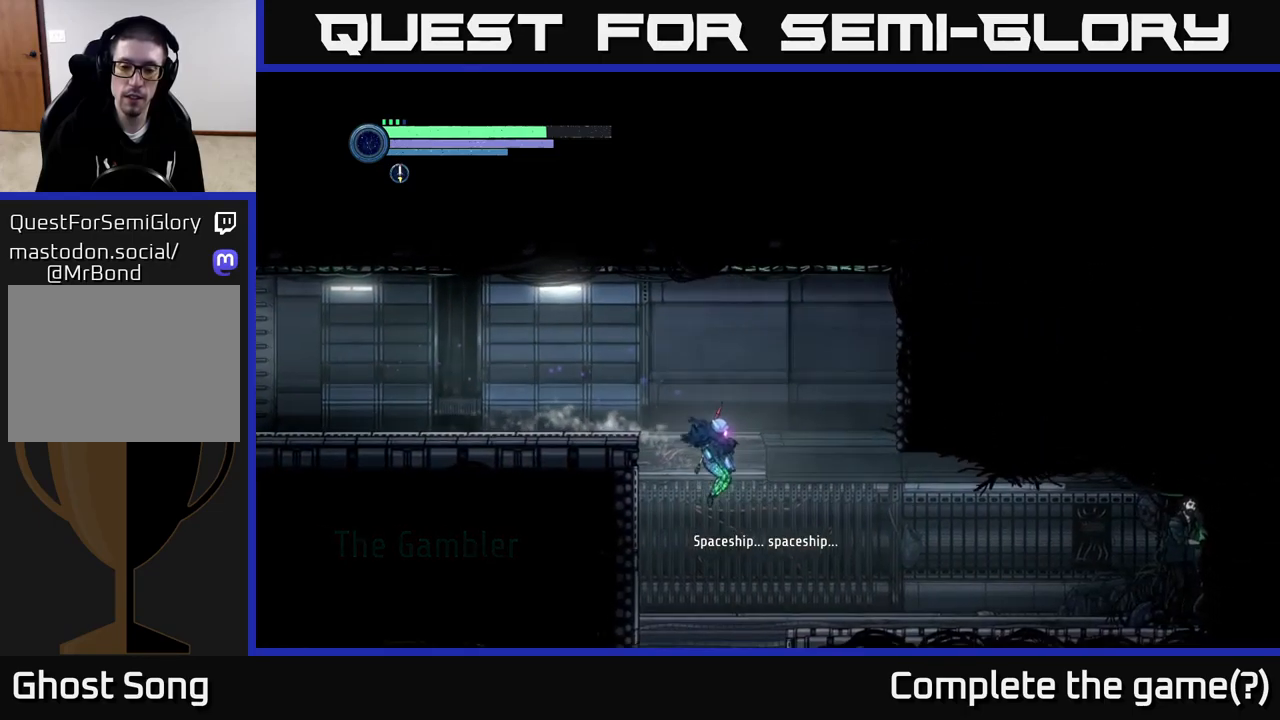
{"buttons": [], "left_stick": "right", "right_stick": "center", "events": []}
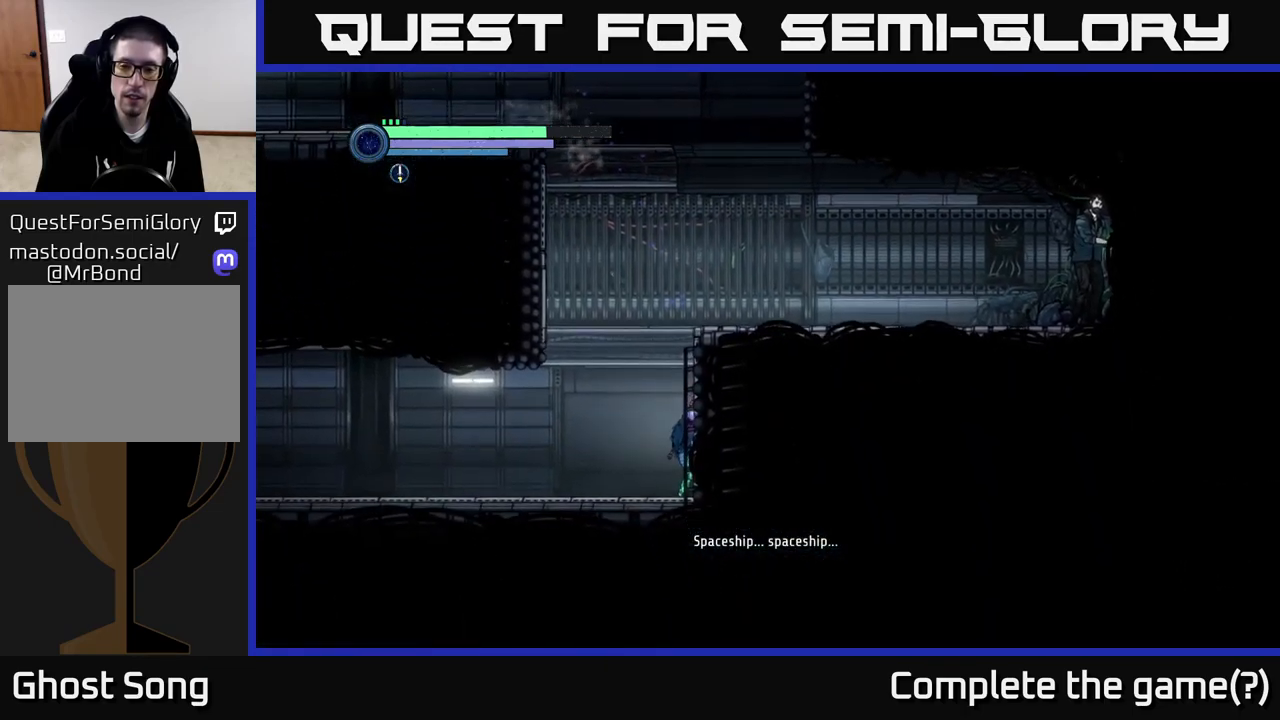
{"buttons": ["A"], "left_stick": "center", "right_stick": "center", "events": [[50, "left_stick", "center"], [400, "A", "down"]]}
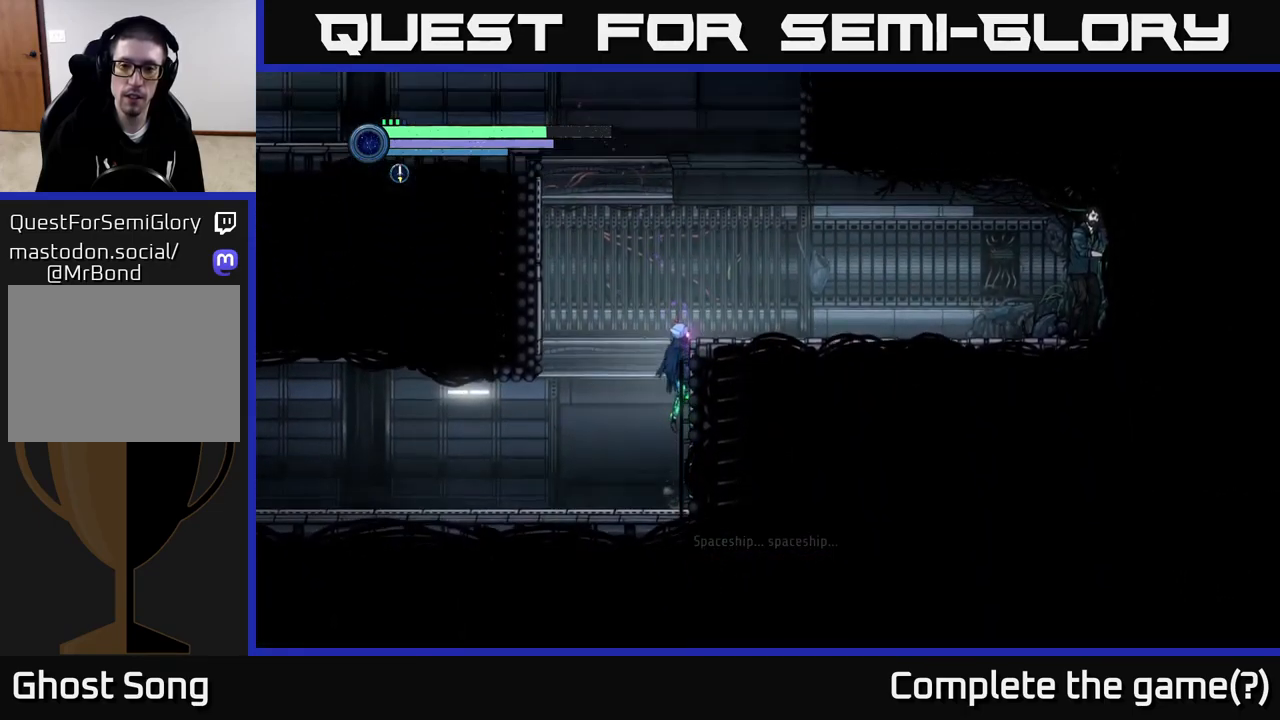
{"buttons": [], "left_stick": "right", "right_stick": "center", "events": [[83, "left_stick", "right"], [350, "A", "up"]]}
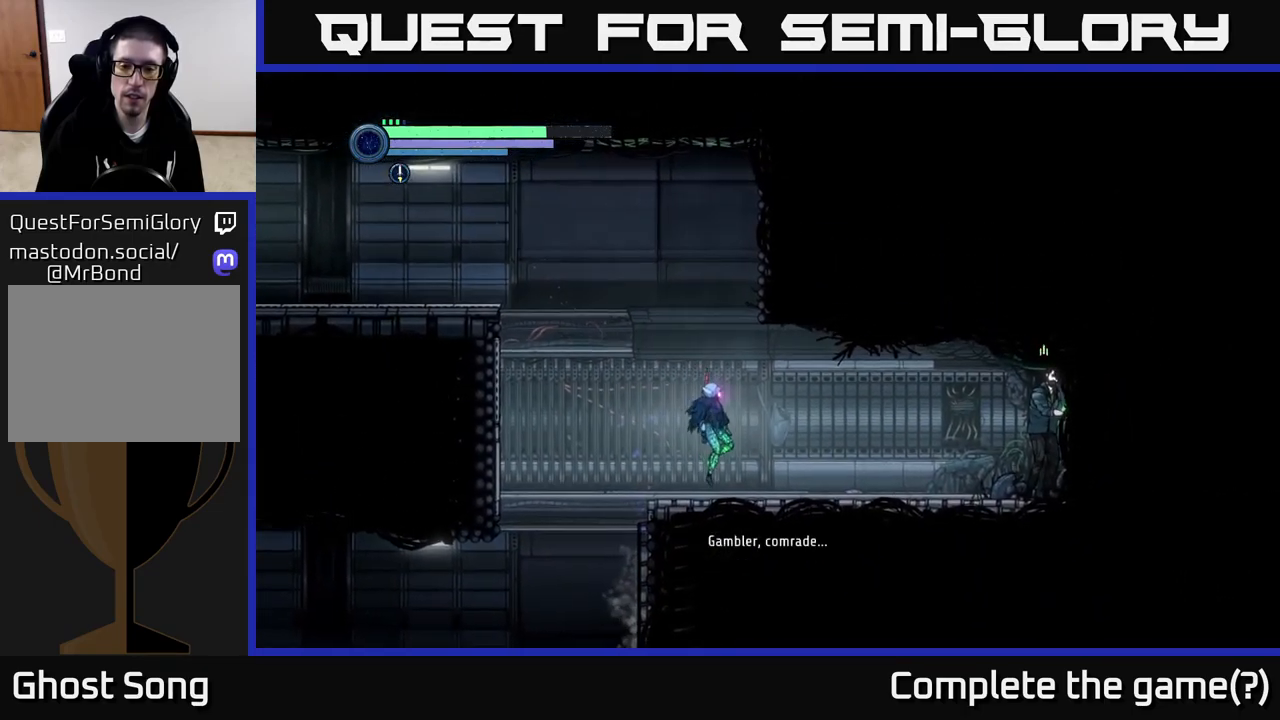
{"buttons": [], "left_stick": "right", "right_stick": "center", "events": []}
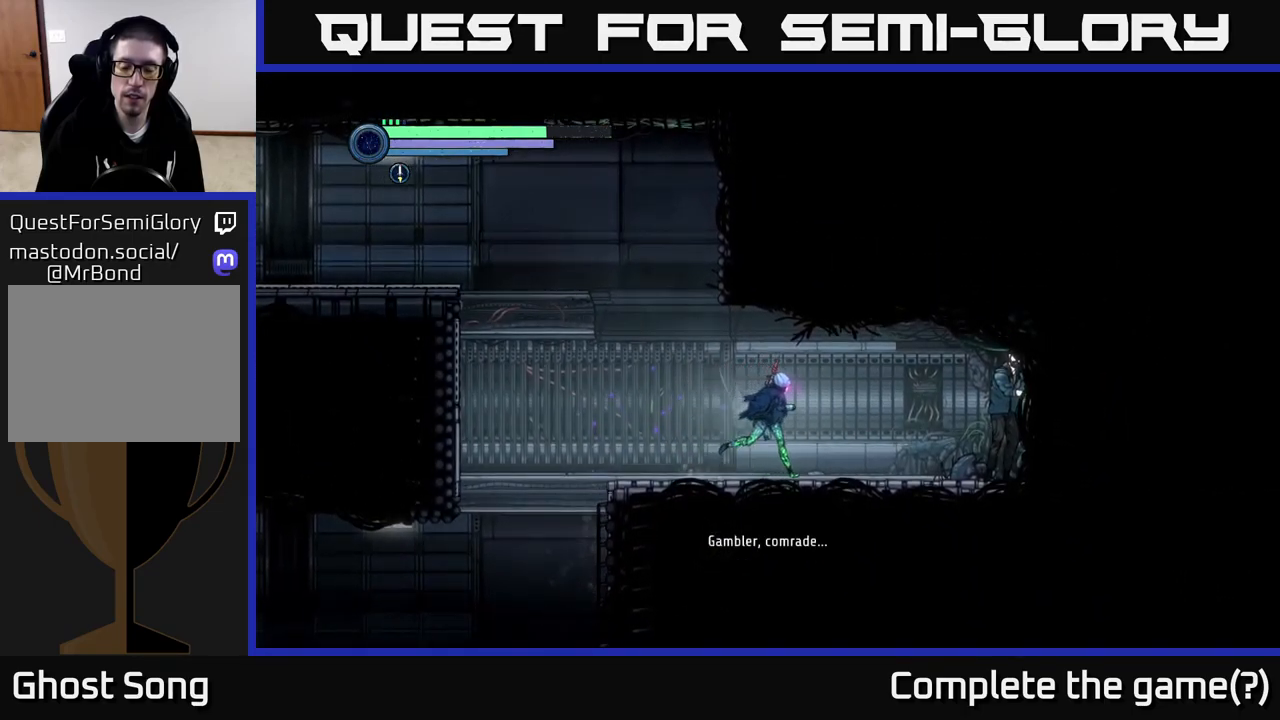
{"buttons": [], "left_stick": "center", "right_stick": "center", "events": [[183, "left_stick", "center"]]}